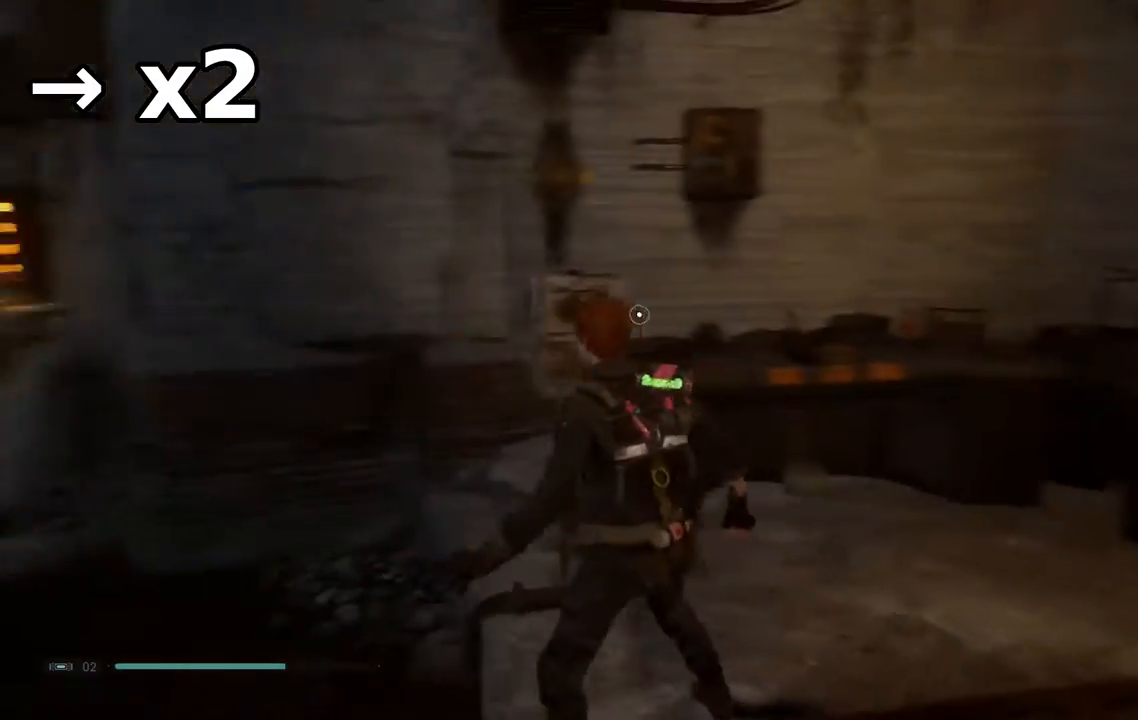
Gameplay with a controller (Xbox layout); each line is a JSON object with the inputs held at the frame after it (dt_ms = milliseconds from this image to that frame). "events" lists button and stick changes between this image and that frame as [ms after this image, input, new state], when the widget could be followed in between. Not read: B L1 R1.
{"dt_ms": 500, "buttons": [], "left_stick": "left", "right_stick": "down-left", "events": [[383, "left_stick", "left"], [383, "right_stick", "down-left"]]}
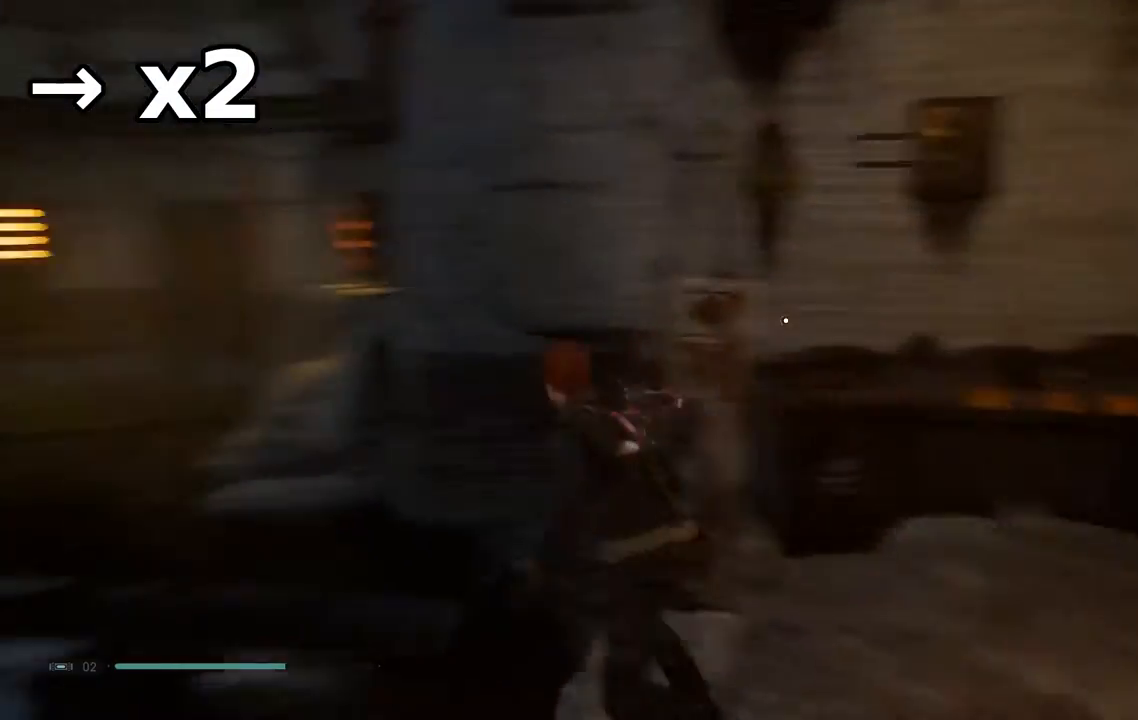
{"dt_ms": 500, "buttons": [], "left_stick": "left", "right_stick": "center", "events": [[50, "right_stick", "center"]]}
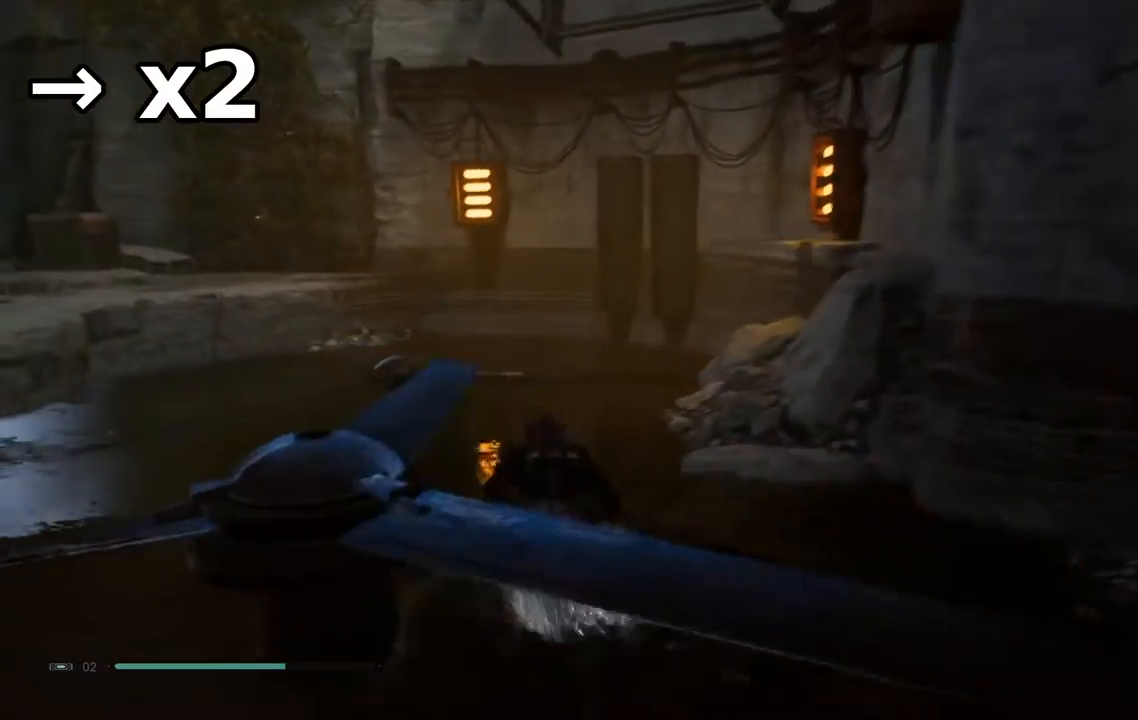
{"dt_ms": 500, "buttons": [], "left_stick": "up-left", "right_stick": "center"}
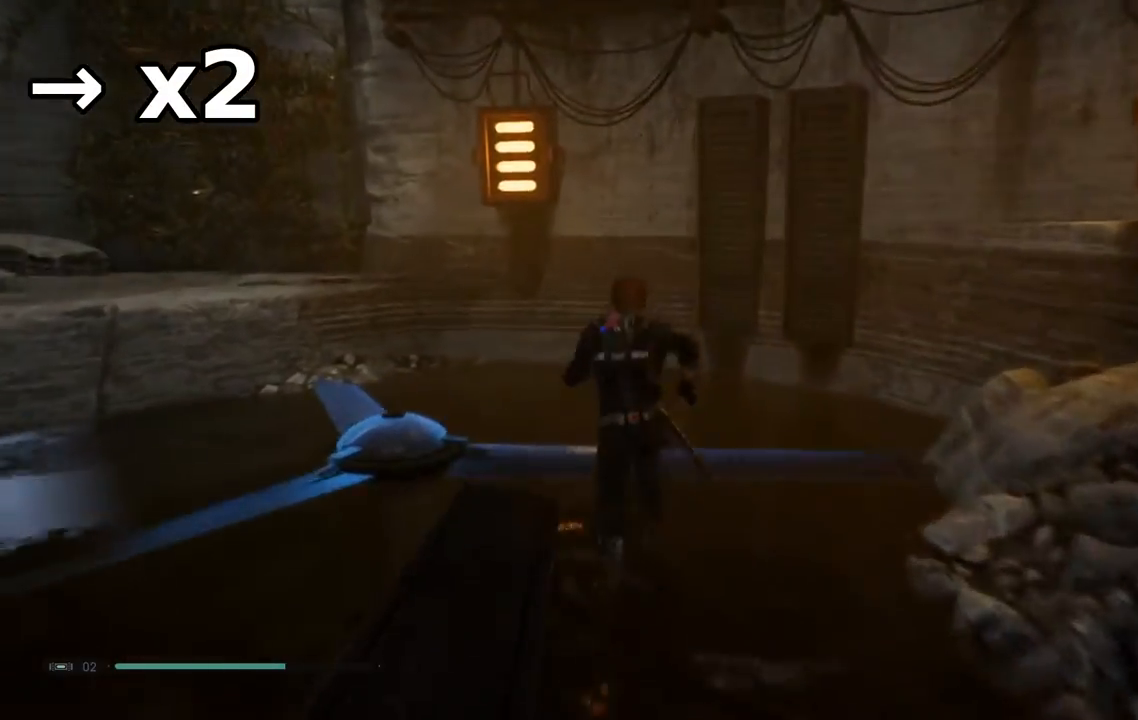
{"dt_ms": 500, "buttons": [], "left_stick": "left", "right_stick": "down-left", "events": [[233, "left_stick", "left"], [233, "right_stick", "down-left"]]}
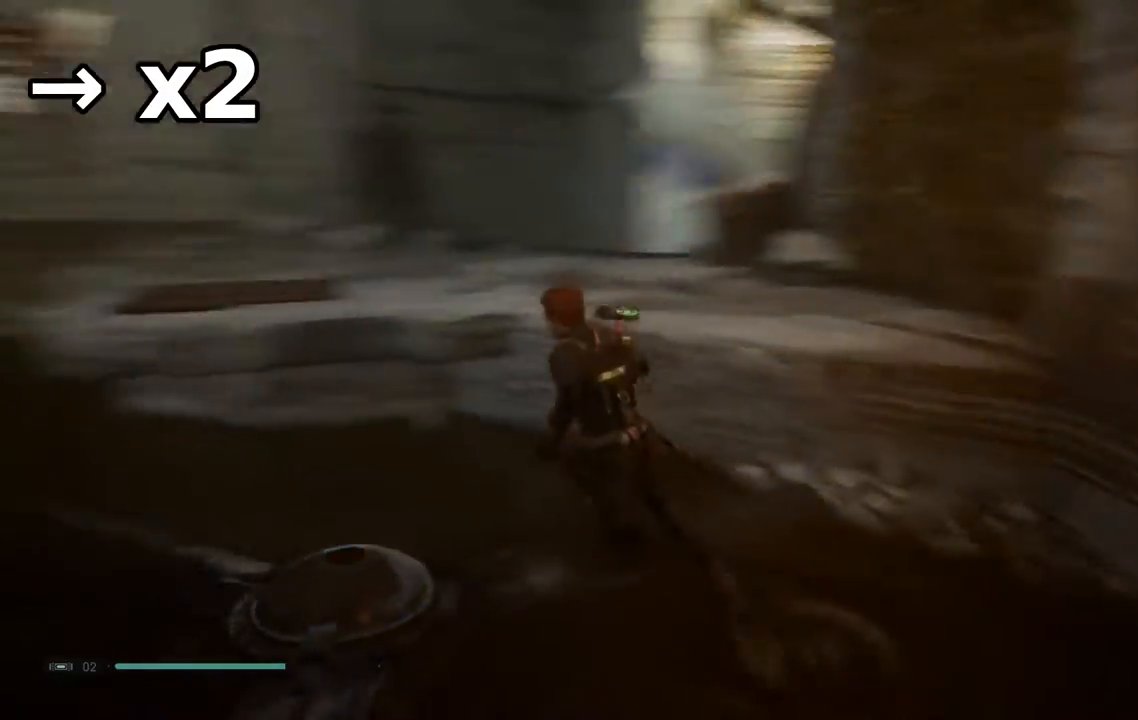
{"dt_ms": 500, "buttons": [], "left_stick": "up-left", "right_stick": "center", "events": [[83, "right_stick", "center"], [133, "left_stick", "up-left"], [300, "A", "down"], [450, "A", "up"]]}
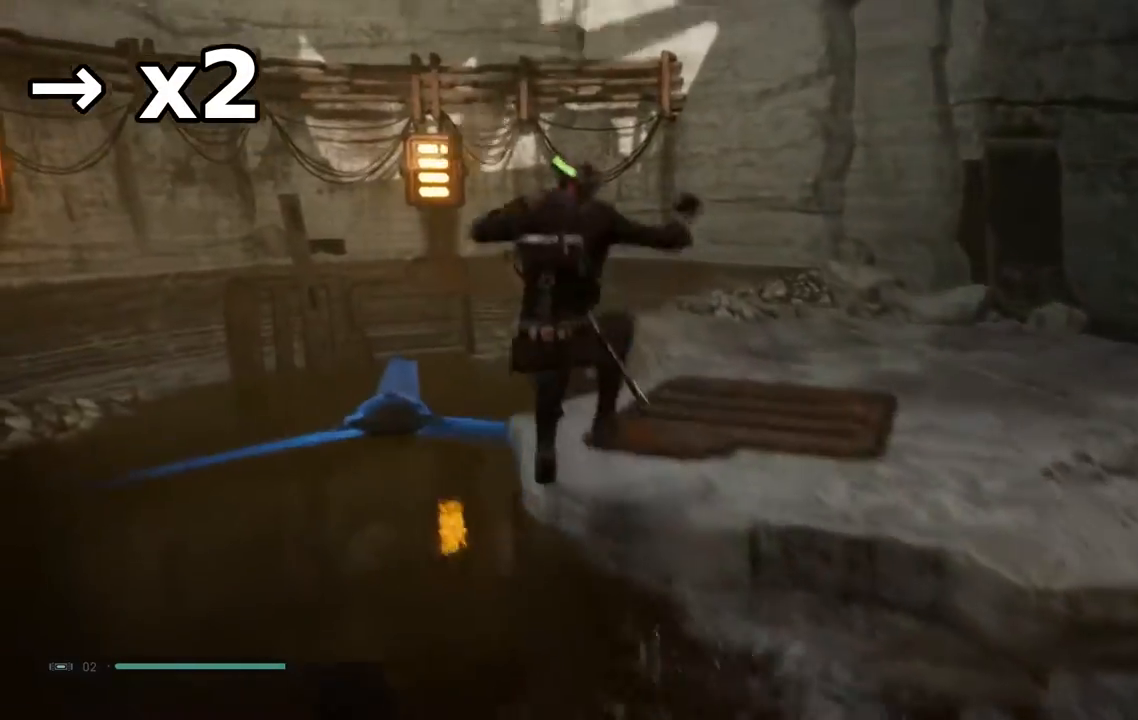
{"dt_ms": 500, "buttons": [], "left_stick": "up-left", "right_stick": "center", "events": [[17, "left_stick", "up"], [150, "right_stick", "up"], [333, "right_stick", "up-right"], [400, "left_stick", "up-left"], [467, "right_stick", "center"]]}
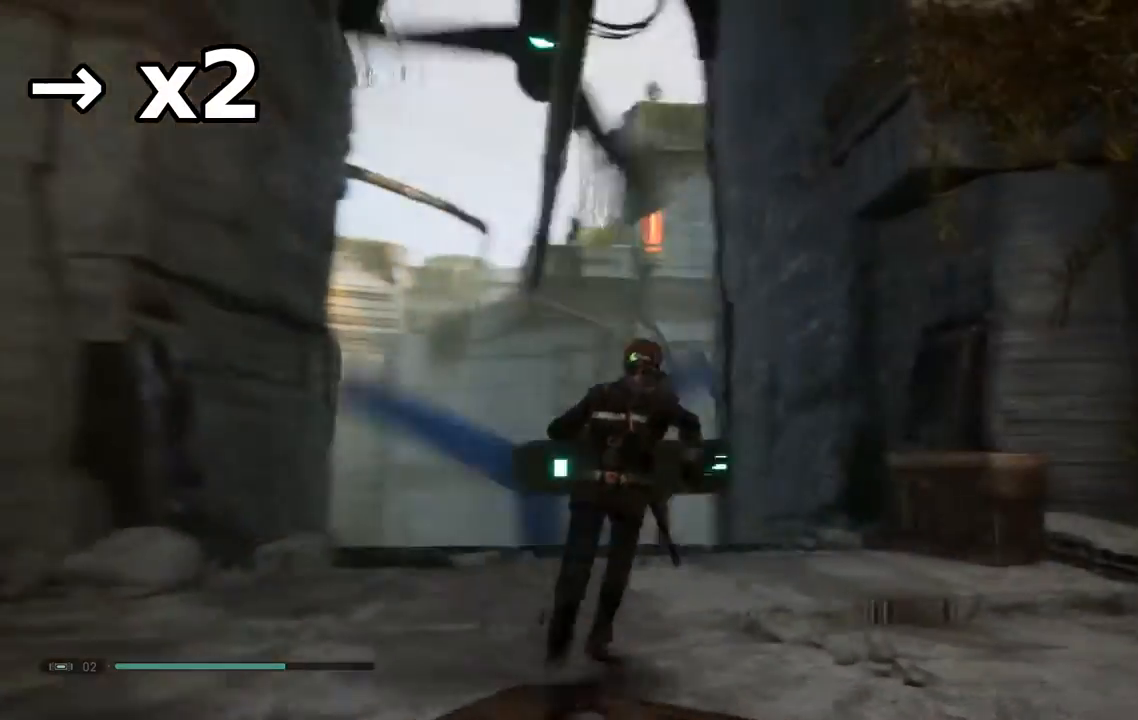
{"dt_ms": 500, "buttons": [], "left_stick": "up-right", "right_stick": "center", "events": [[33, "left_stick", "center"], [250, "left_stick", "up-right"], [267, "right_stick", "up-right"], [383, "right_stick", "center"]]}
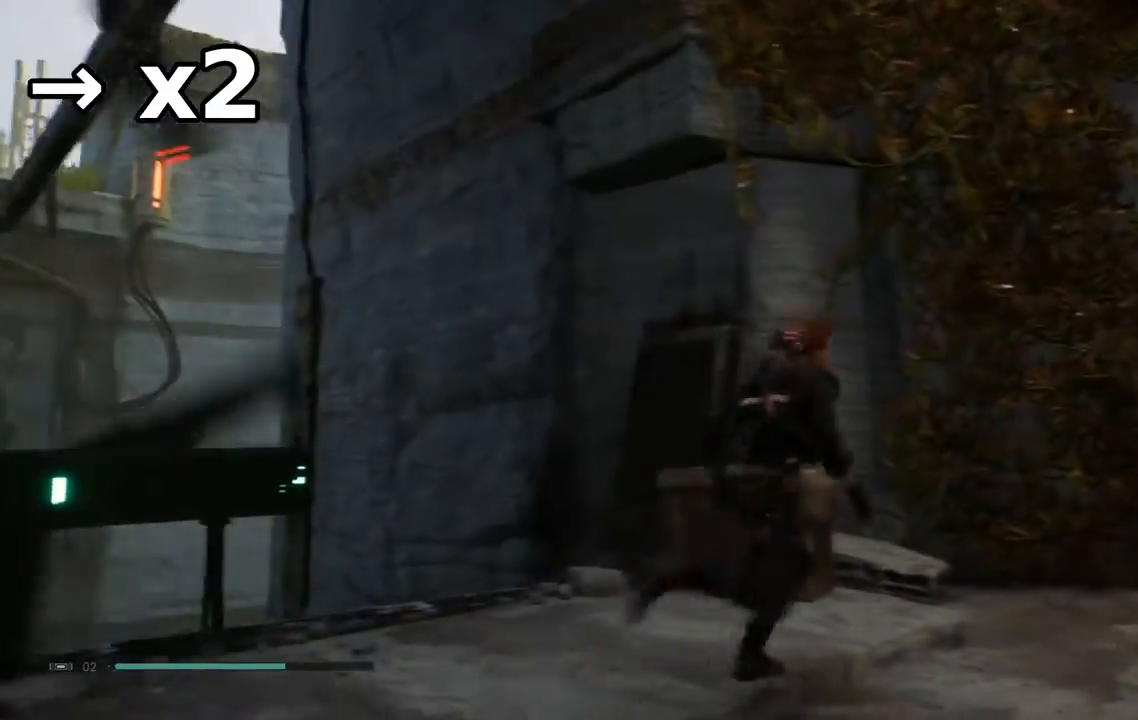
{"dt_ms": 500, "buttons": ["L2"], "left_stick": "up-left", "right_stick": "center", "events": [[100, "left_stick", "up"], [217, "A", "down"], [417, "L2", "down"], [467, "A", "up"], [467, "left_stick", "up-left"]]}
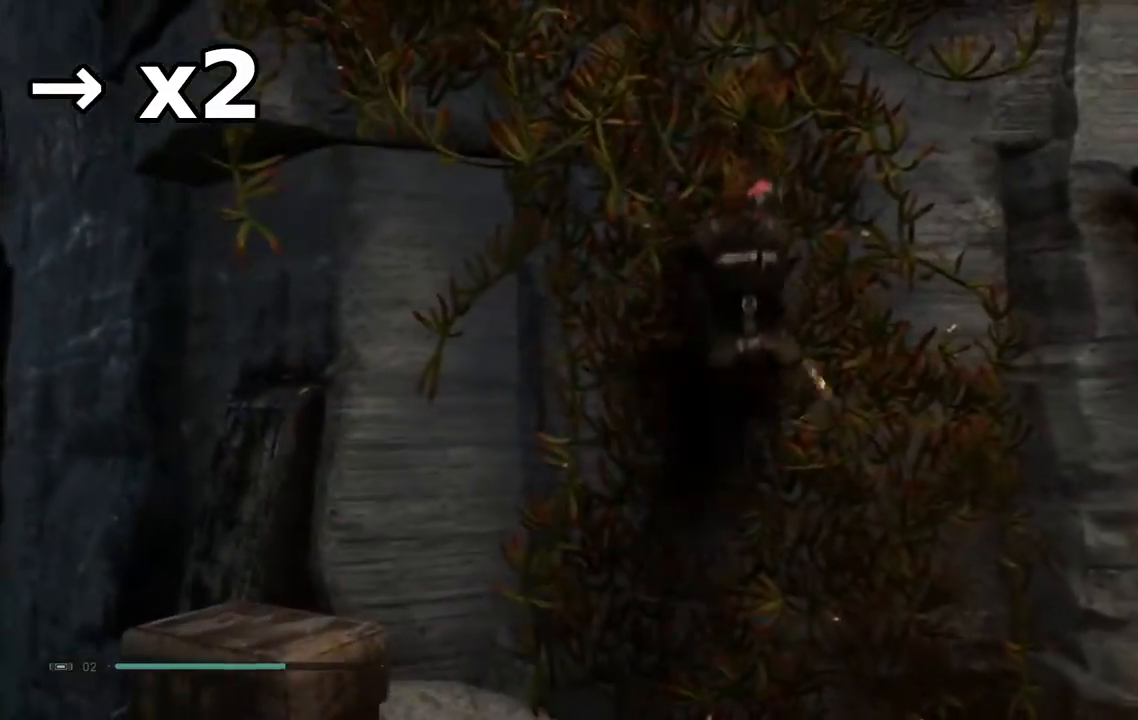
{"dt_ms": 500, "buttons": [], "left_stick": "left", "right_stick": "center", "events": [[200, "L2", "up"], [283, "left_stick", "left"], [317, "right_stick", "left"], [500, "right_stick", "center"]]}
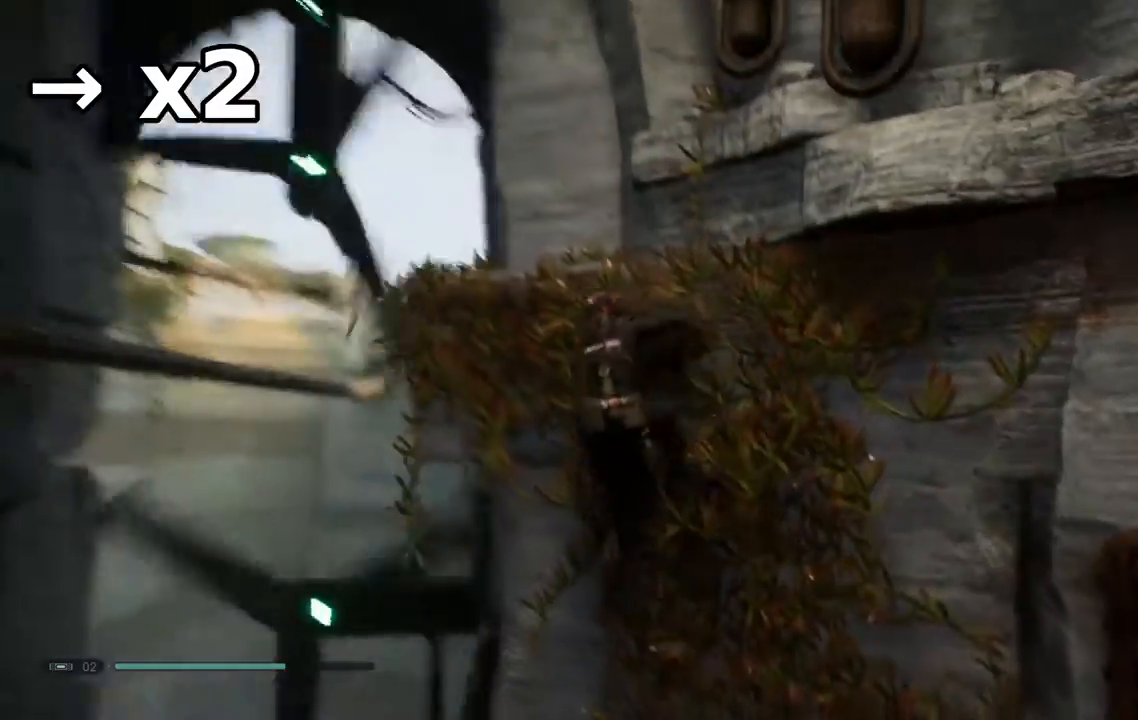
{"dt_ms": 500, "buttons": [], "left_stick": "down-left", "right_stick": "center", "events": [[33, "left_stick", "down-left"], [267, "right_stick", "up-left"], [350, "right_stick", "center"]]}
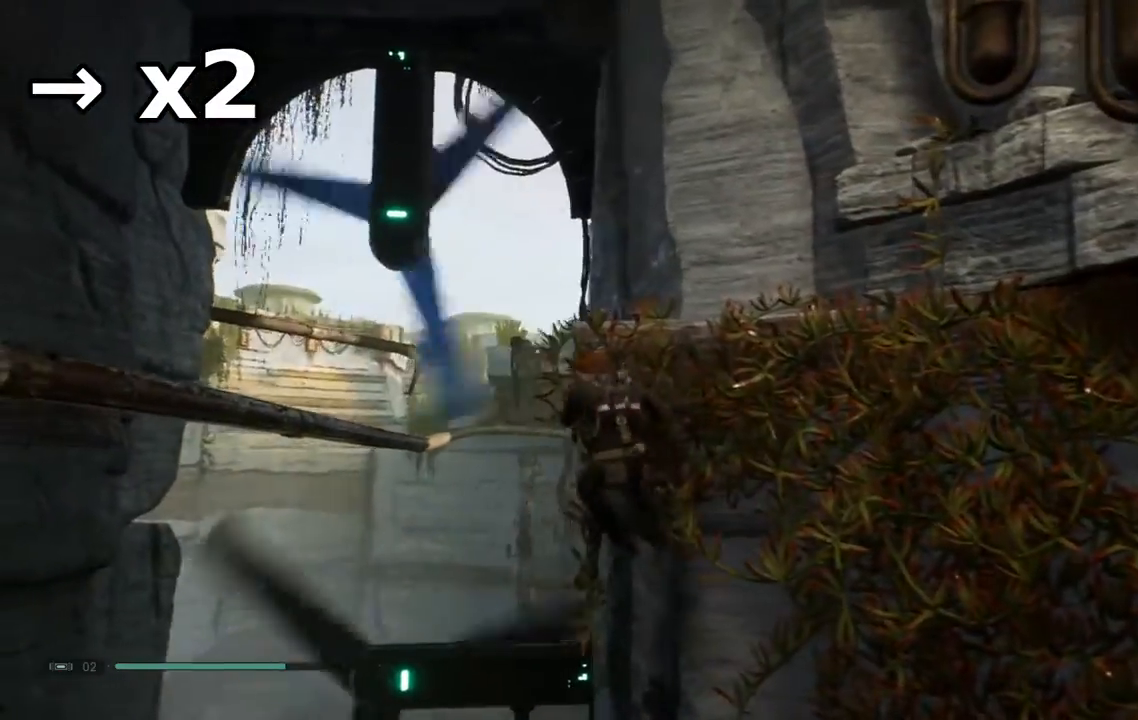
{"dt_ms": 500, "buttons": ["L2"], "left_stick": "down-left", "right_stick": "center", "events": [[117, "A", "down"], [250, "A", "up"], [333, "L2", "down"]]}
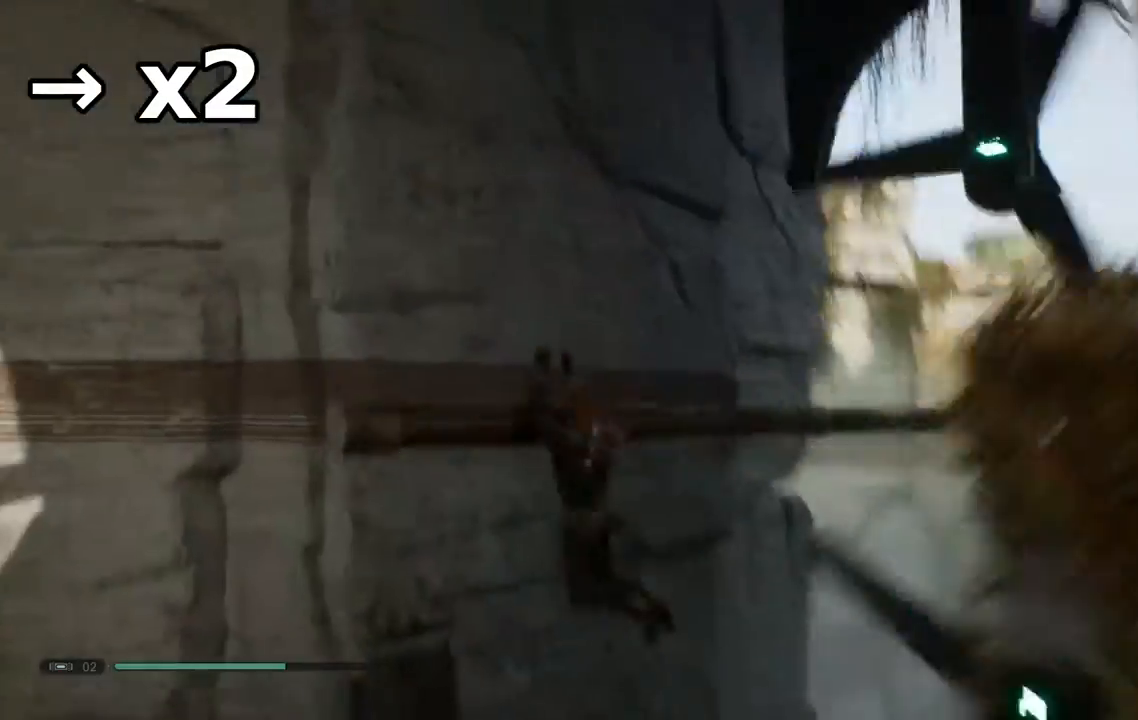
{"dt_ms": 500, "buttons": [], "left_stick": "up-left", "right_stick": "center", "events": [[67, "left_stick", "left"], [133, "right_stick", "down-left"], [150, "L2", "up"], [183, "left_stick", "up-left"], [367, "right_stick", "center"], [433, "A", "down"], [483, "A", "up"]]}
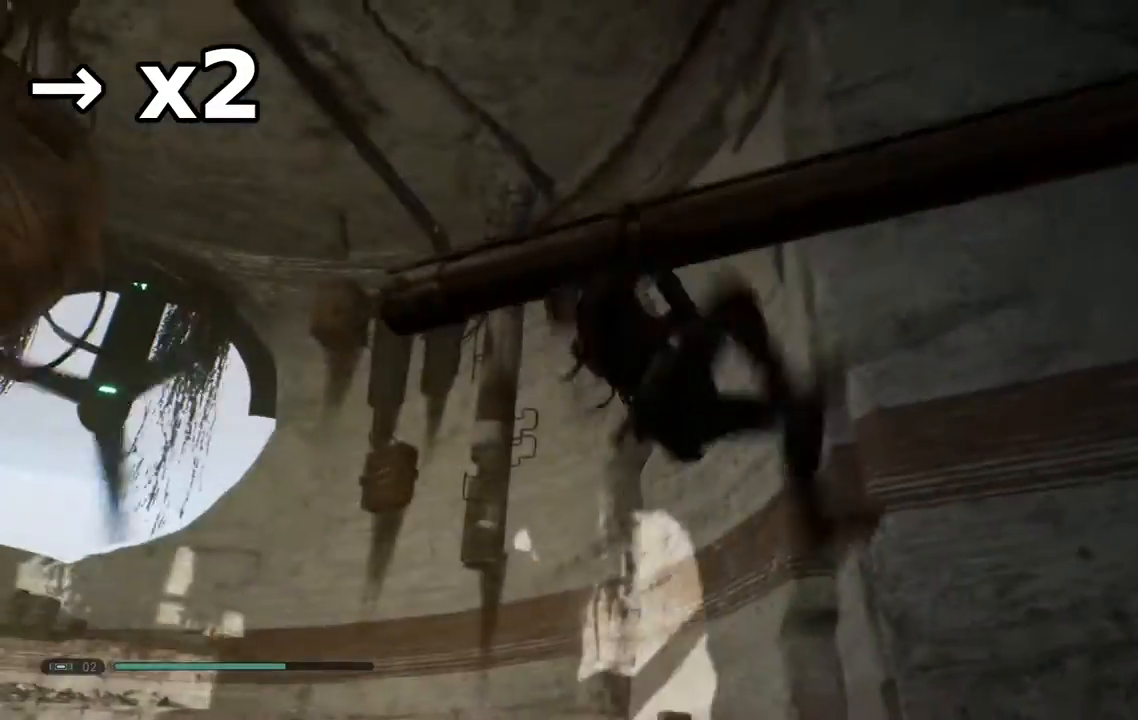
{"dt_ms": 500, "buttons": [], "left_stick": "center", "right_stick": "center", "events": [[50, "right_stick", "down-left"], [200, "left_stick", "center"], [383, "right_stick", "left"], [500, "right_stick", "center"]]}
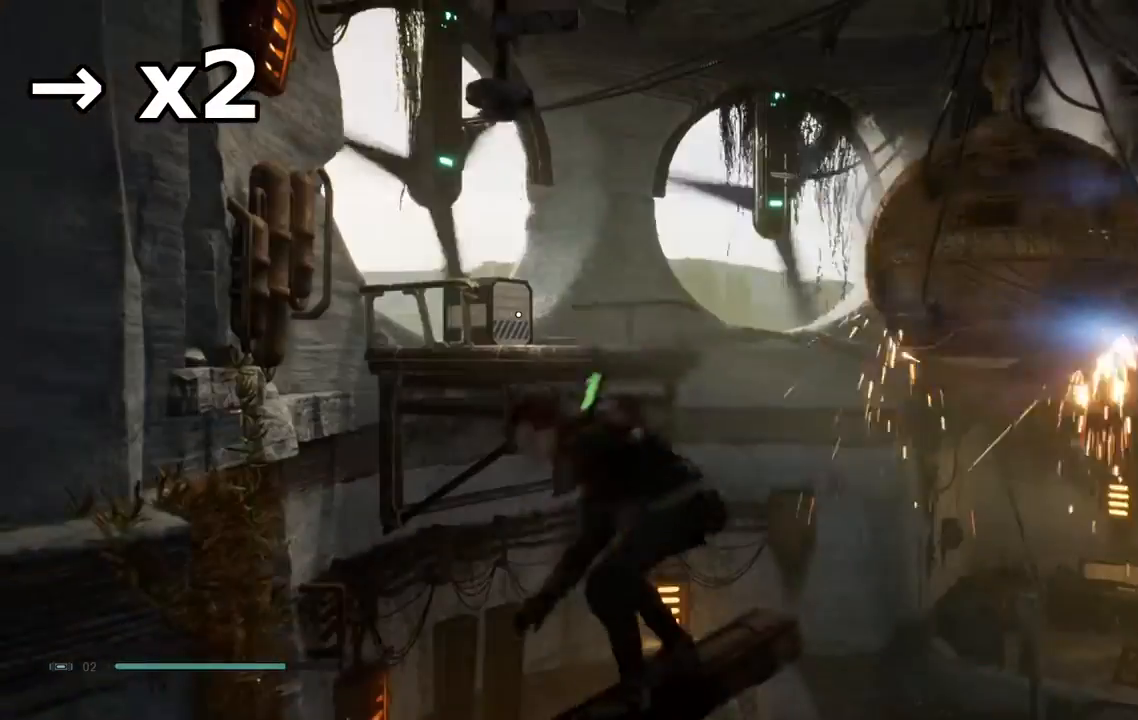
{"dt_ms": 1000, "buttons": [], "left_stick": "down-left", "right_stick": "left"}
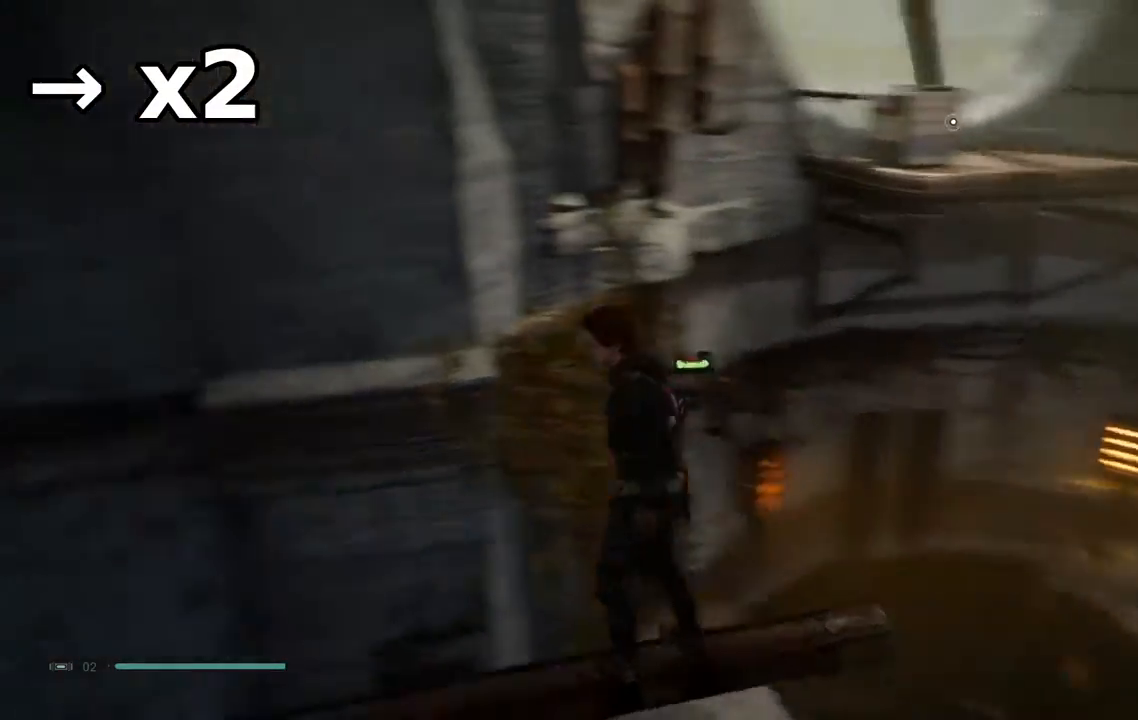
{"dt_ms": 500, "buttons": [], "left_stick": "left", "right_stick": "center"}
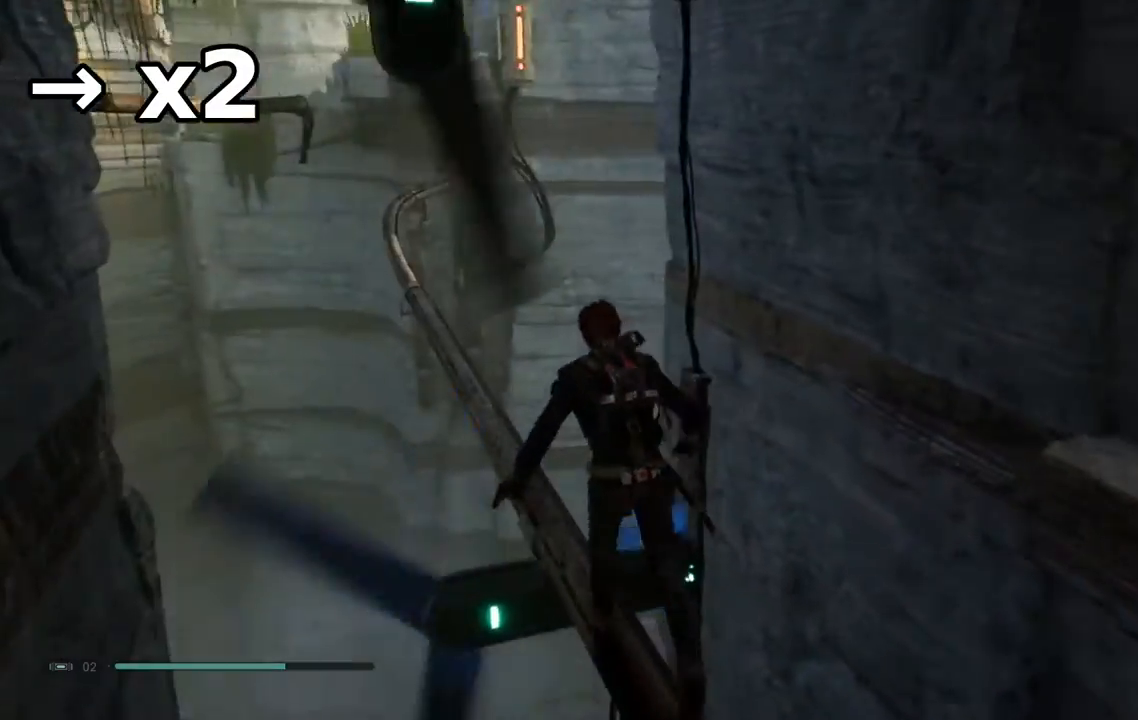
{"dt_ms": 500, "buttons": [], "left_stick": "up-left", "right_stick": "center", "events": [[83, "right_stick", "left"], [217, "left_stick", "up-left"], [367, "right_stick", "center"]]}
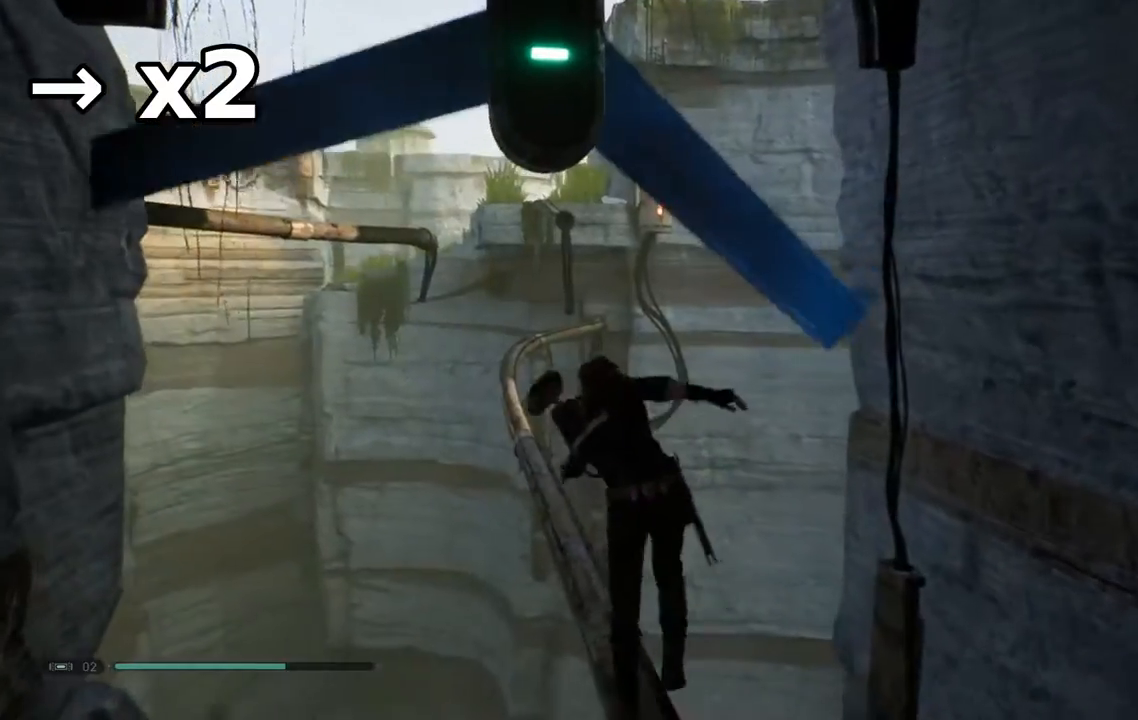
{"dt_ms": 500, "buttons": [], "left_stick": "center", "right_stick": "center", "events": [[383, "left_stick", "center"]]}
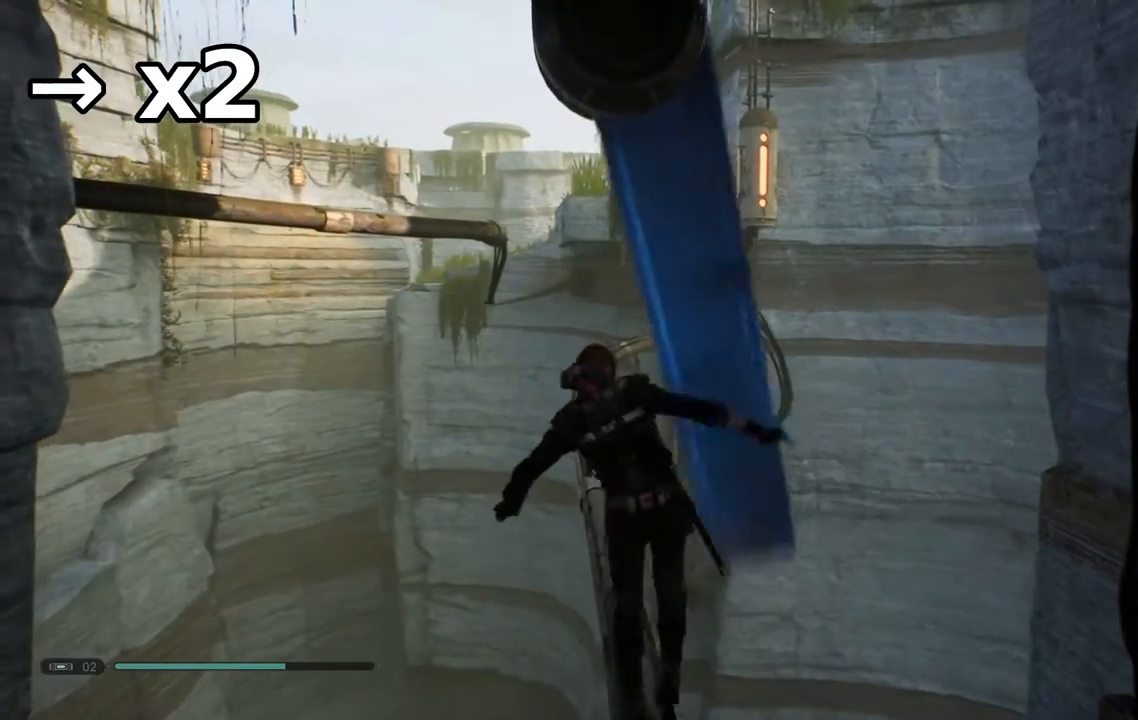
{"dt_ms": 500, "buttons": [], "left_stick": "up-left", "right_stick": "center"}
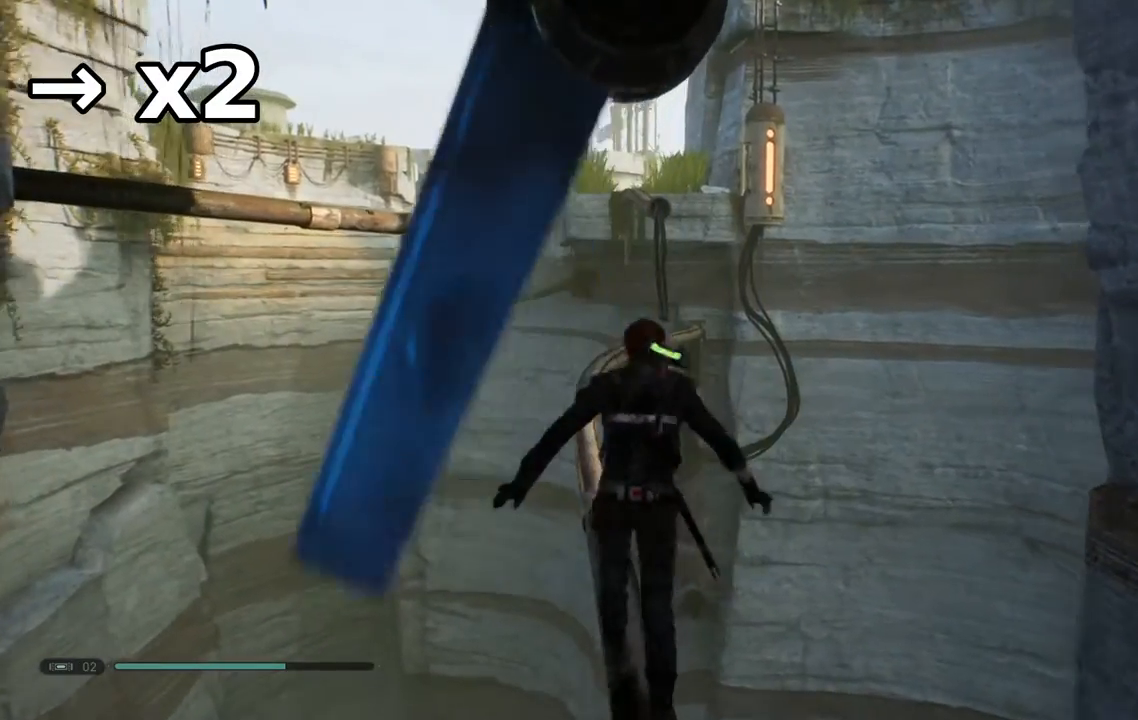
{"dt_ms": 500, "buttons": [], "left_stick": "up-left", "right_stick": "up-right", "events": [[333, "right_stick", "up-right"]]}
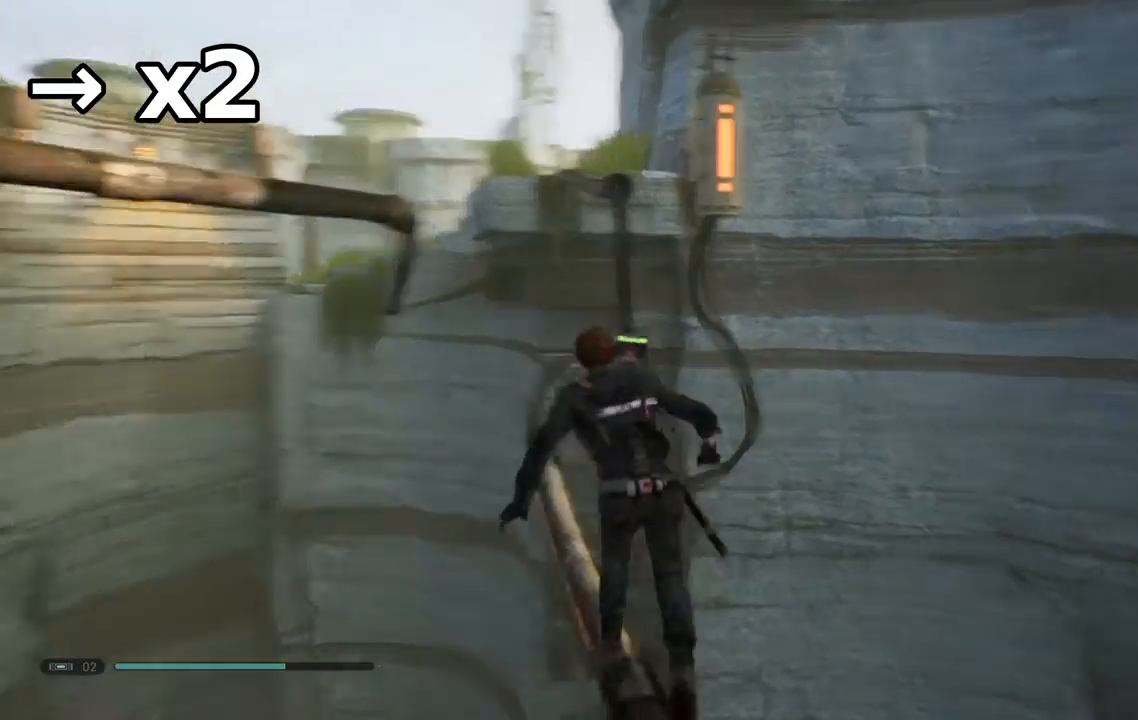
{"dt_ms": 500, "buttons": [], "left_stick": "down-left", "right_stick": "up-right", "events": [[17, "left_stick", "left"], [450, "left_stick", "down-left"]]}
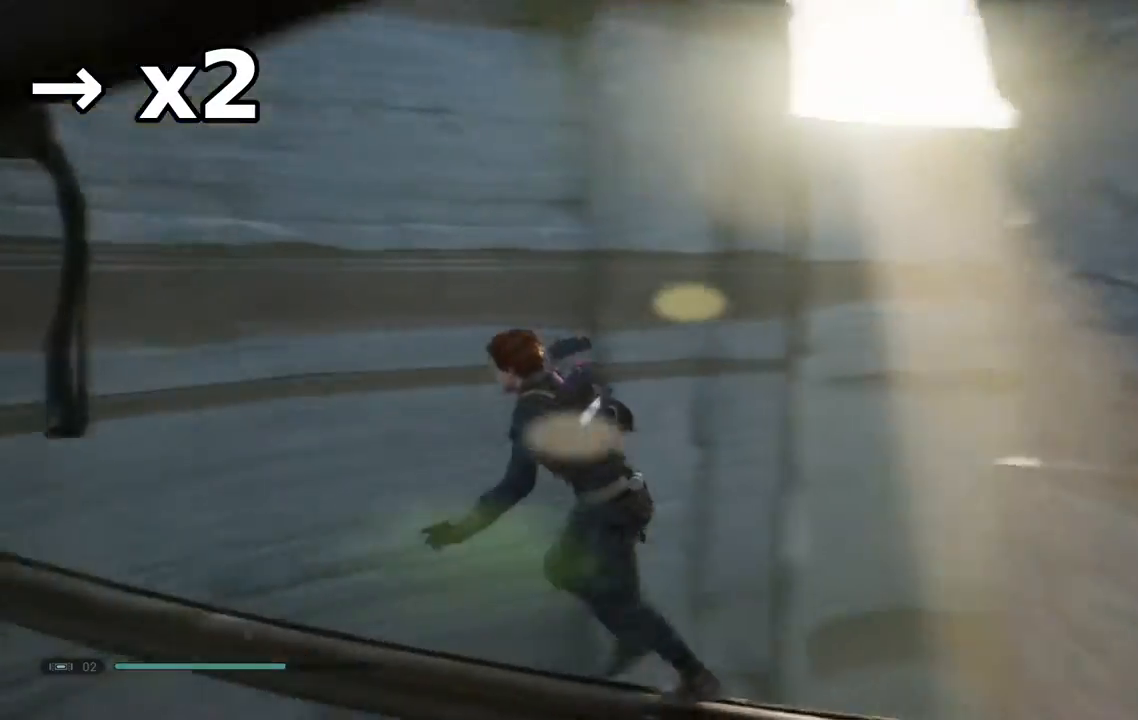
{"dt_ms": 500, "buttons": [], "left_stick": "down-left", "right_stick": "center", "events": [[250, "right_stick", "center"]]}
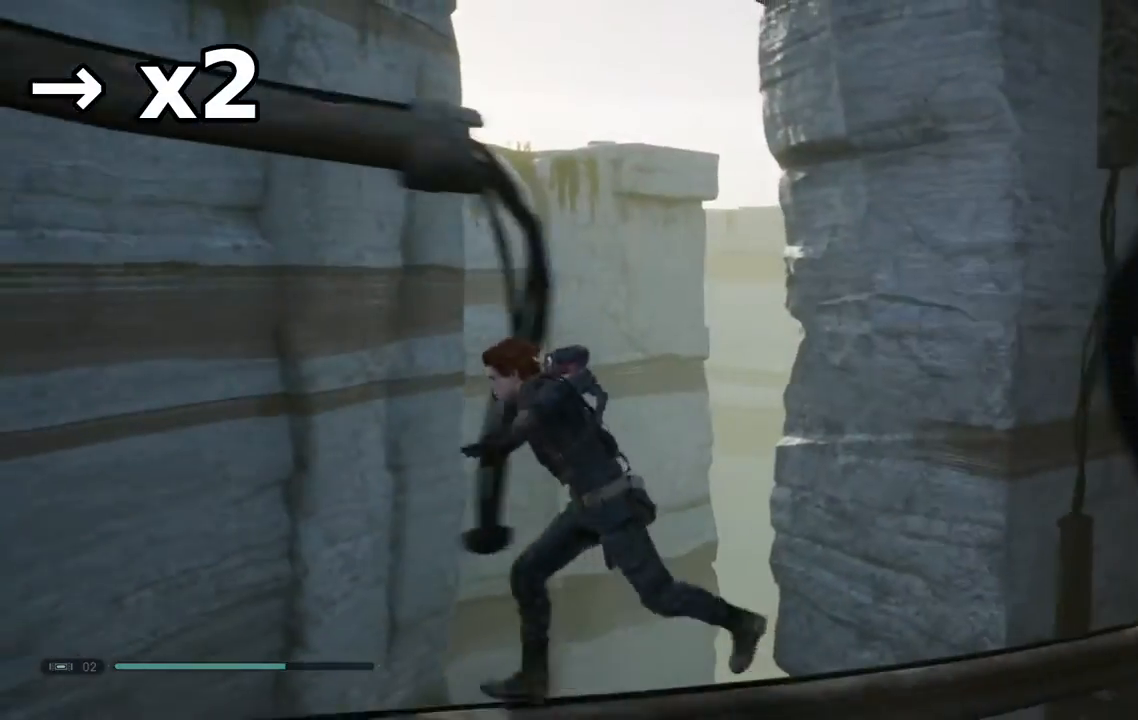
{"dt_ms": 500, "buttons": ["A"], "left_stick": "center", "right_stick": "center", "events": [[217, "left_stick", "center"], [267, "A", "down"], [400, "A", "up"], [500, "A", "down"]]}
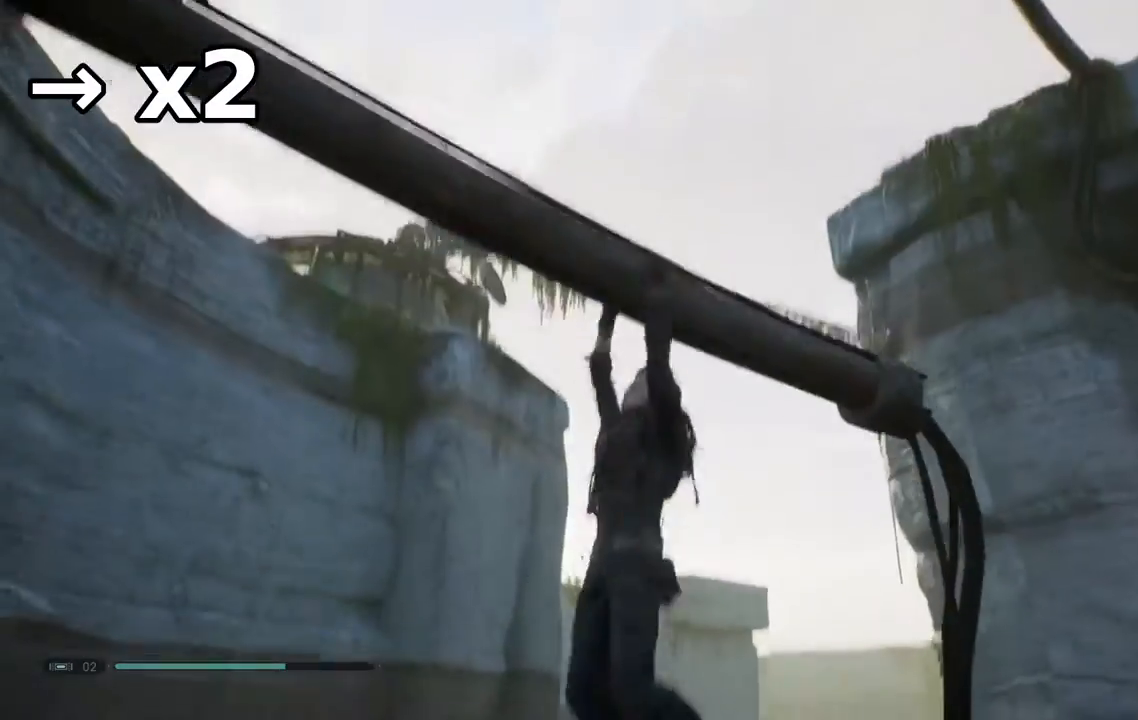
{"dt_ms": 500, "buttons": [], "left_stick": "down", "right_stick": "up", "events": [[133, "A", "up"], [350, "right_stick", "right"], [450, "right_stick", "up"], [483, "left_stick", "down"]]}
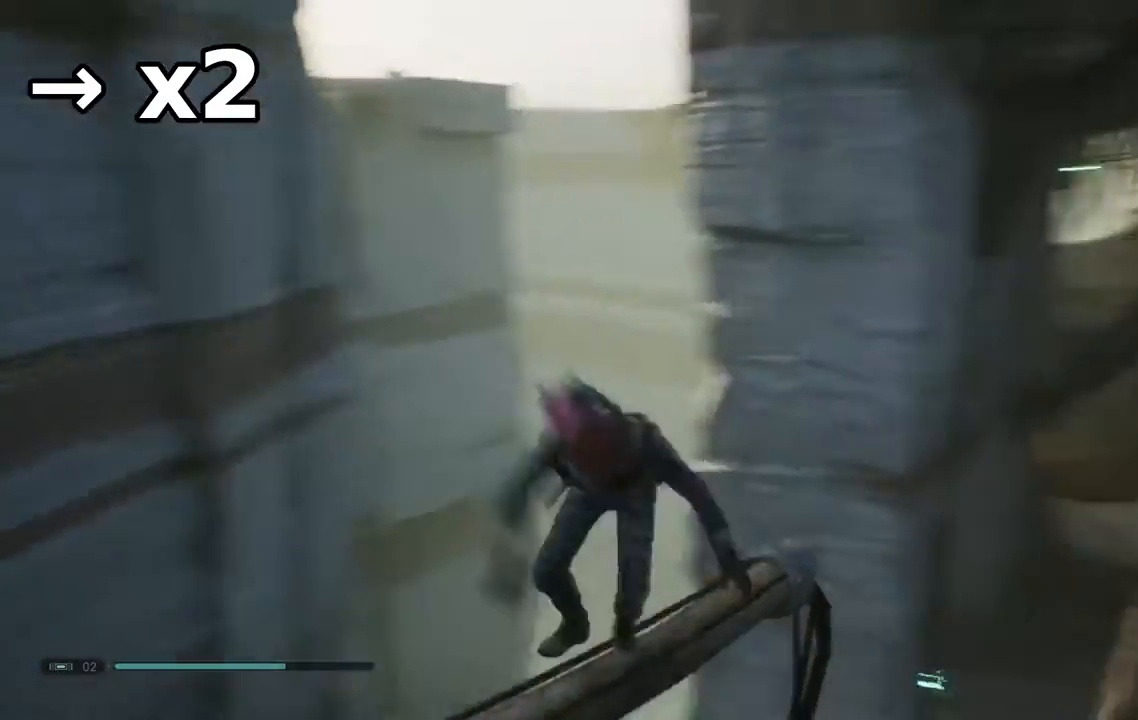
{"dt_ms": 500, "buttons": [], "left_stick": "center", "right_stick": "up-left", "events": [[117, "left_stick", "down-right"], [117, "right_stick", "center"], [183, "right_stick", "up"], [300, "right_stick", "center"], [500, "left_stick", "center"], [500, "right_stick", "up-left"]]}